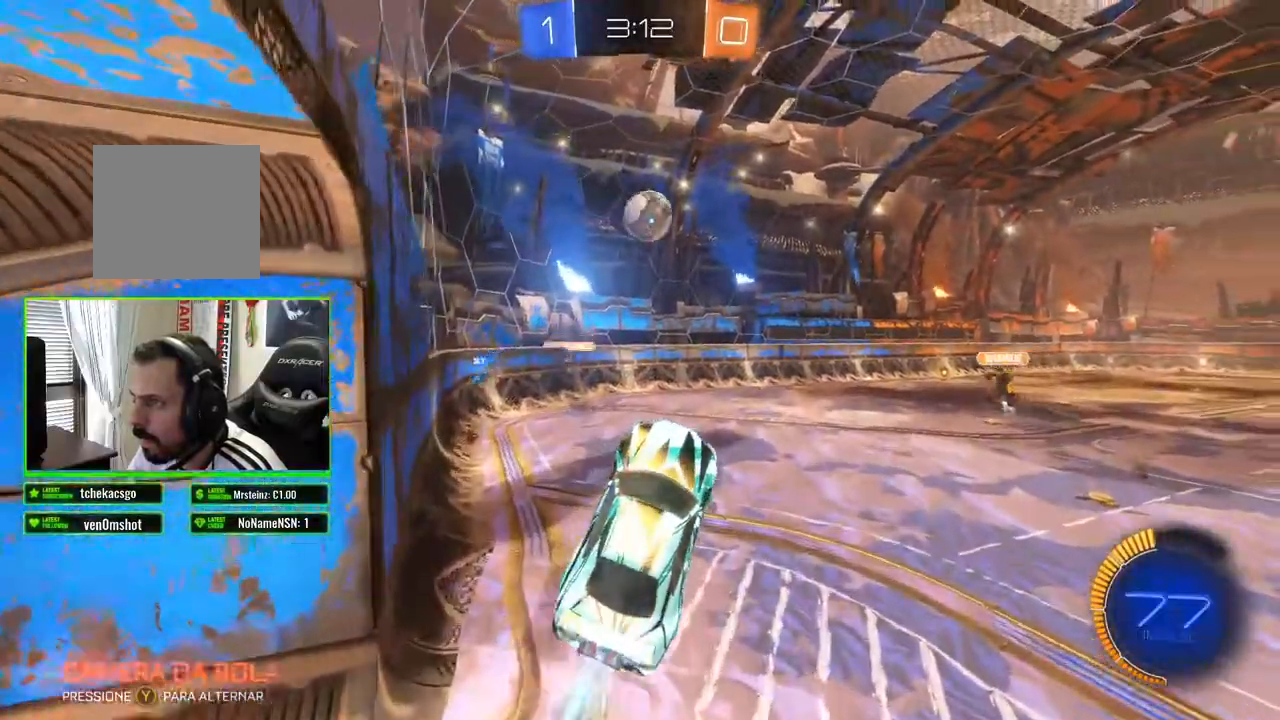
Gameplay with a controller (Xbox layout); each line is a JSON object with the inputs held at the frame after it. "events" lists button and stick changes between this image and that frame as [ms after this image, input, new state], when the widget could be followed in between.
{"buttons": ["B"], "left_stick": "center", "right_stick": "center", "events": [[117, "left_stick", "up"], [383, "left_stick", "center"]]}
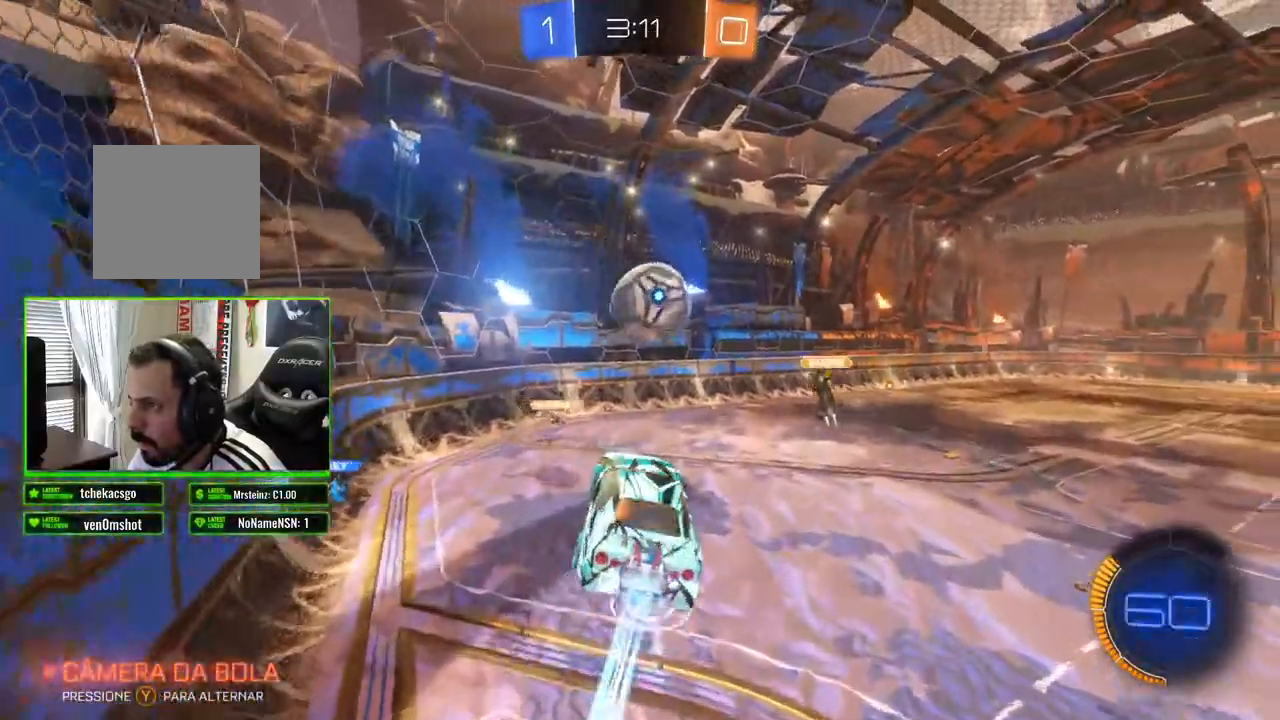
{"buttons": [], "left_stick": "center", "right_stick": "center"}
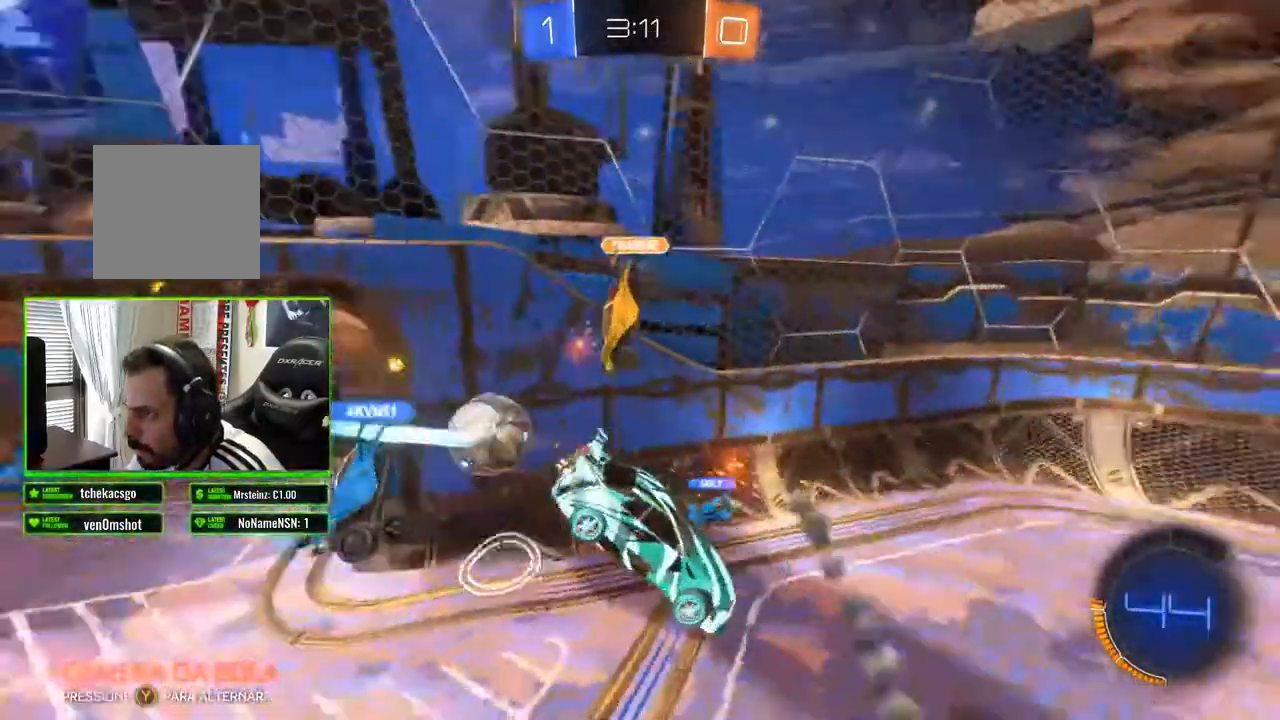
{"buttons": ["R2"], "left_stick": "down", "right_stick": "center"}
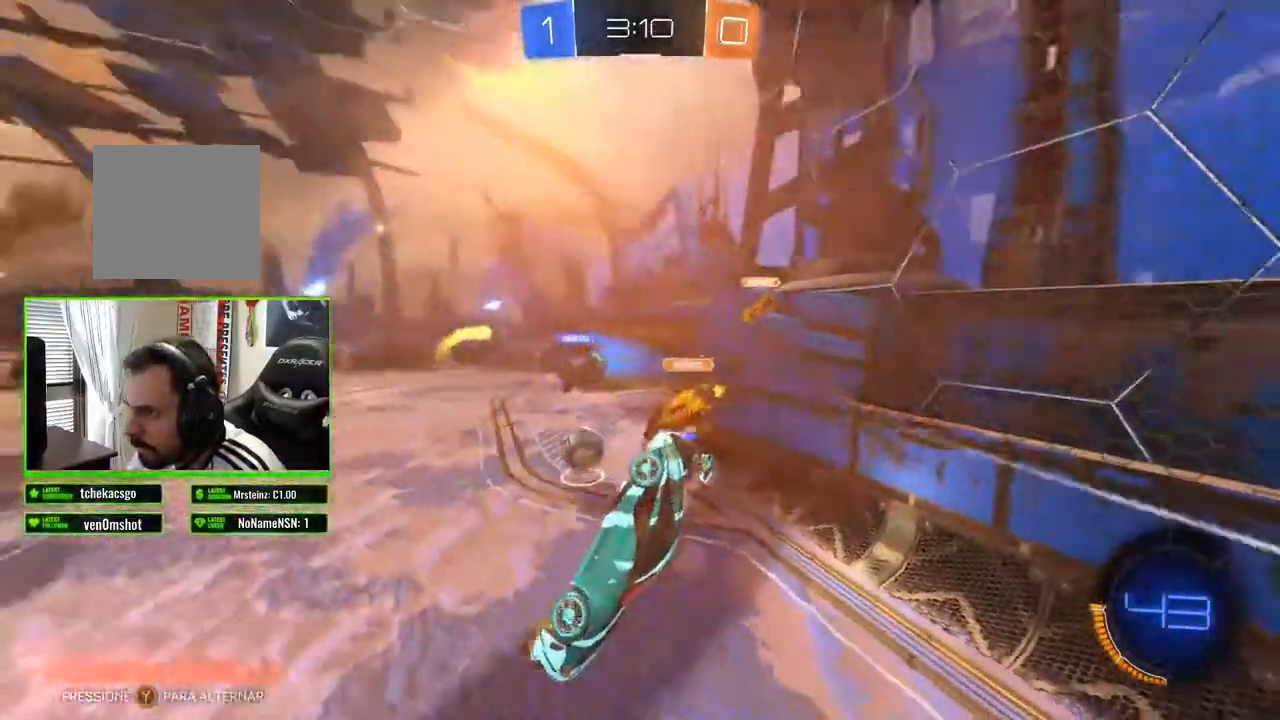
{"buttons": ["R2"], "left_stick": "down-right", "right_stick": "center", "events": [[317, "left_stick", "down-right"]]}
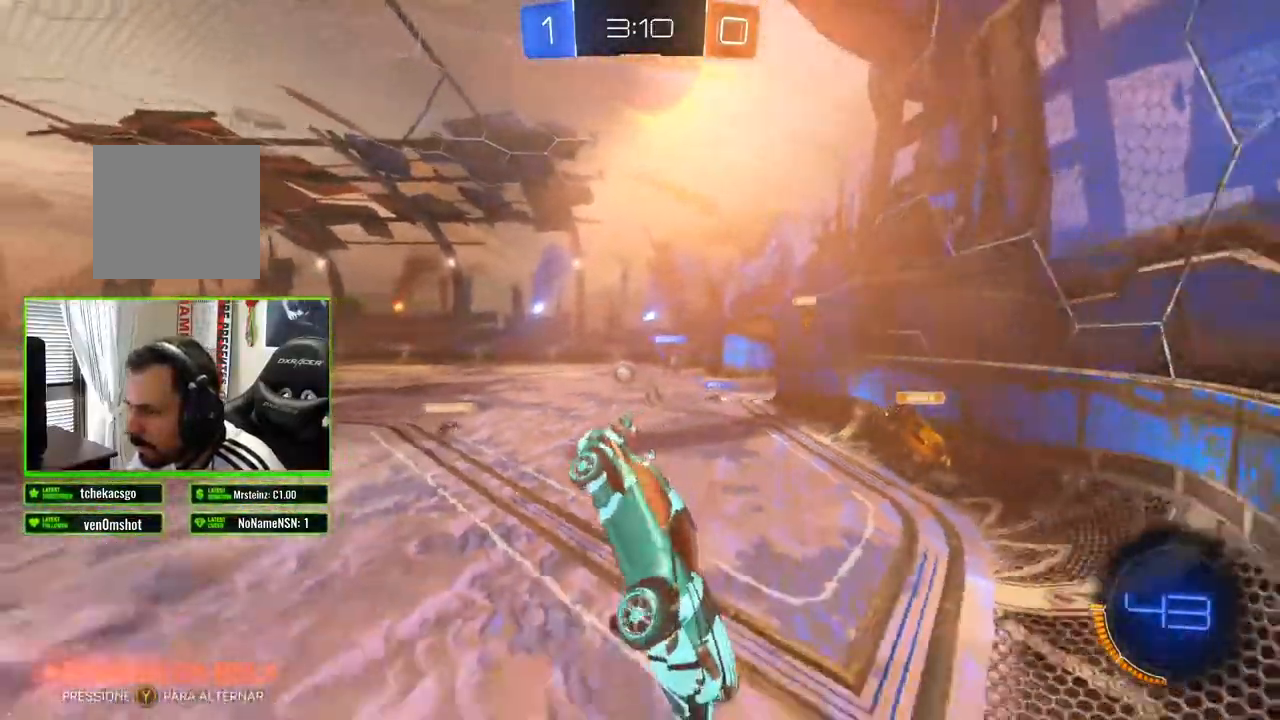
{"buttons": ["R2"], "left_stick": "right", "right_stick": "center", "events": [[483, "left_stick", "right"]]}
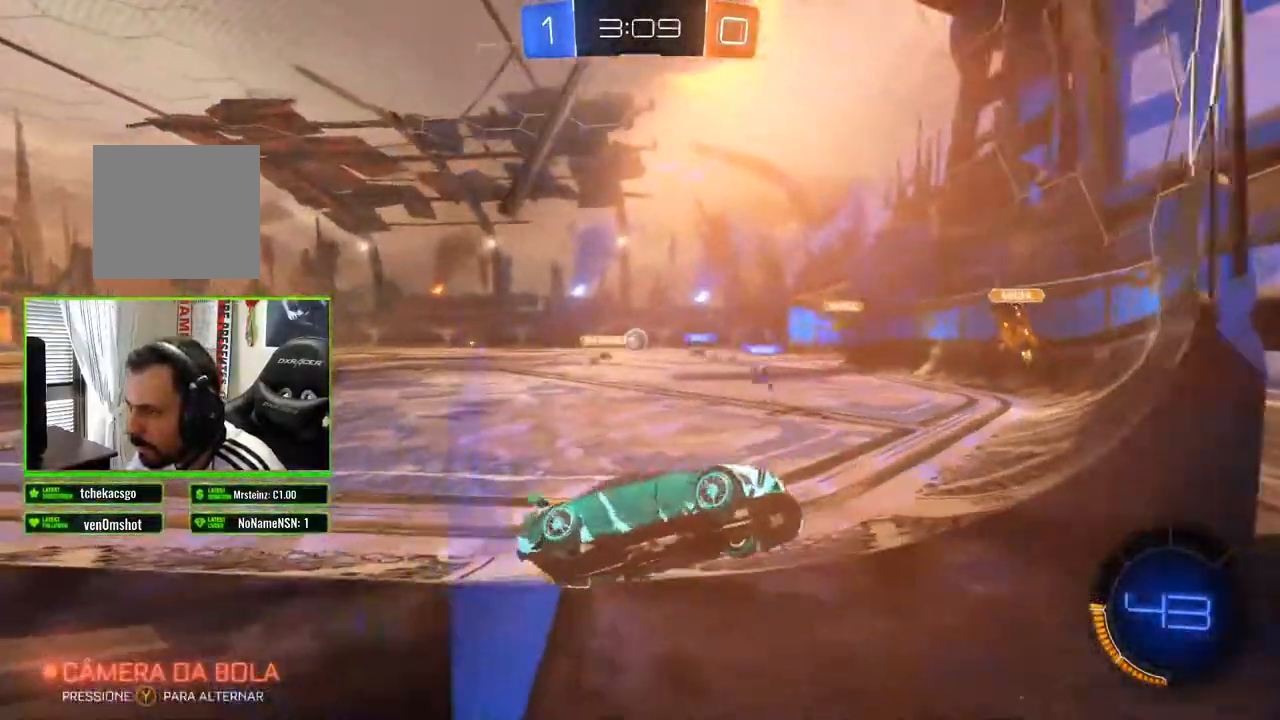
{"buttons": ["R2"], "left_stick": "left", "right_stick": "center", "events": [[217, "left_stick", "center"], [483, "left_stick", "left"]]}
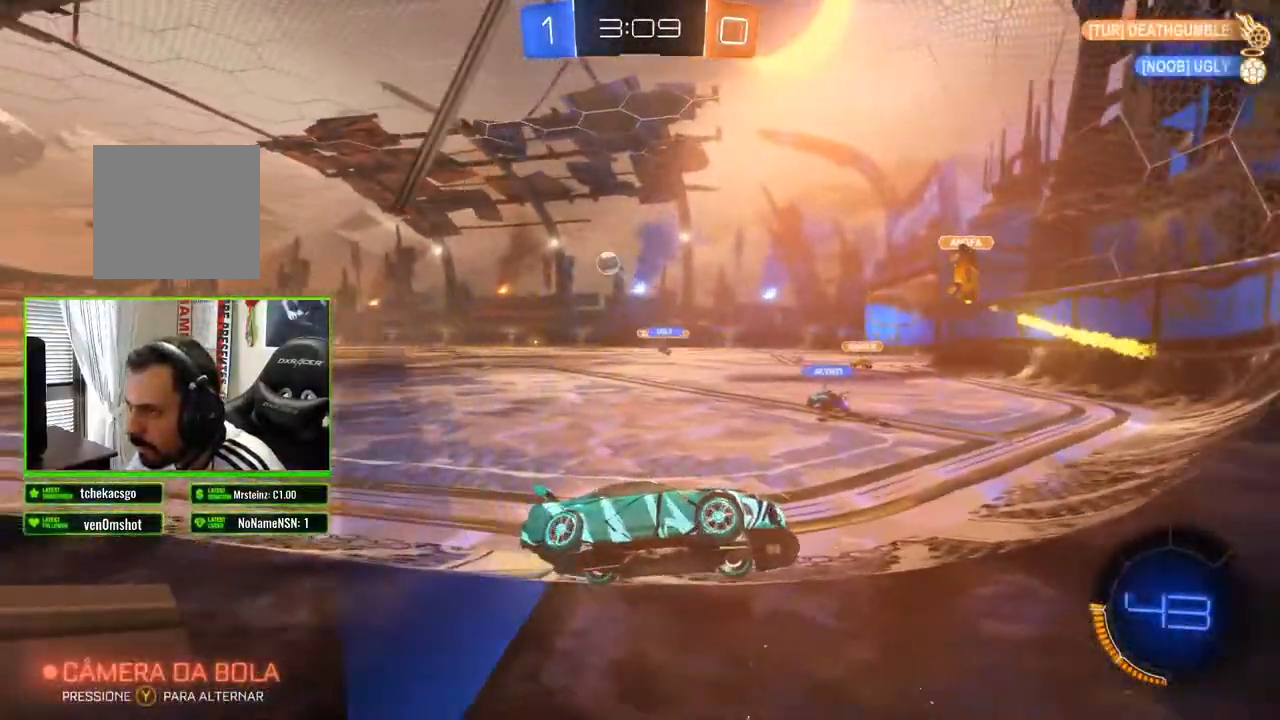
{"buttons": ["R2"], "left_stick": "left", "right_stick": "center", "events": [[133, "X", "down"], [267, "X", "up"]]}
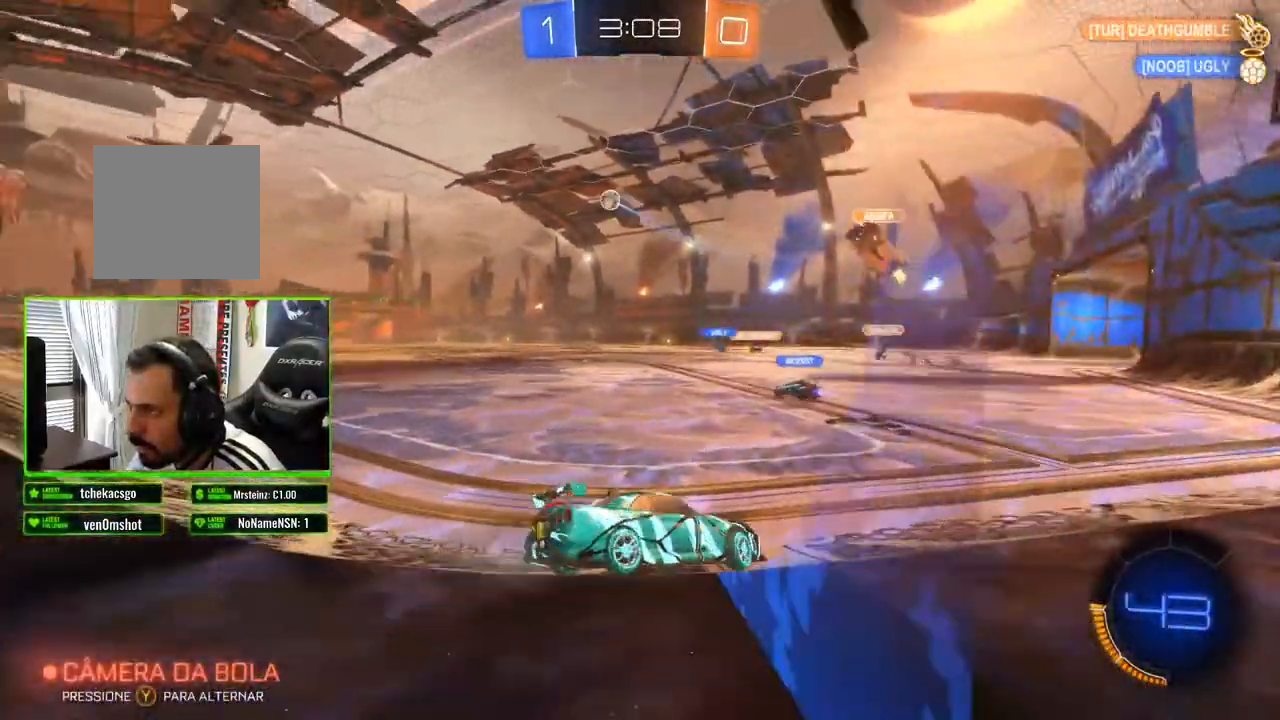
{"buttons": ["R2"], "left_stick": "left", "right_stick": "center", "events": []}
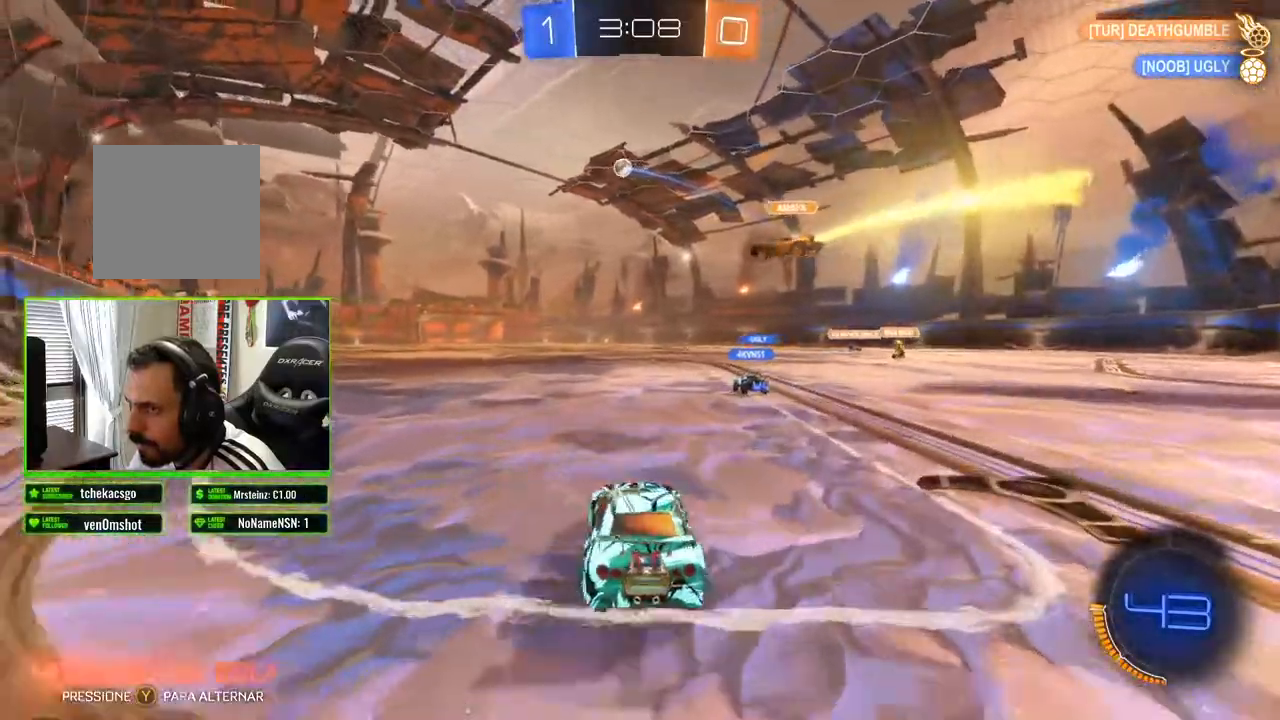
{"buttons": ["B", "R2"], "left_stick": "center", "right_stick": "center", "events": [[133, "B", "down"], [250, "left_stick", "center"], [400, "left_stick", "left"], [500, "left_stick", "center"]]}
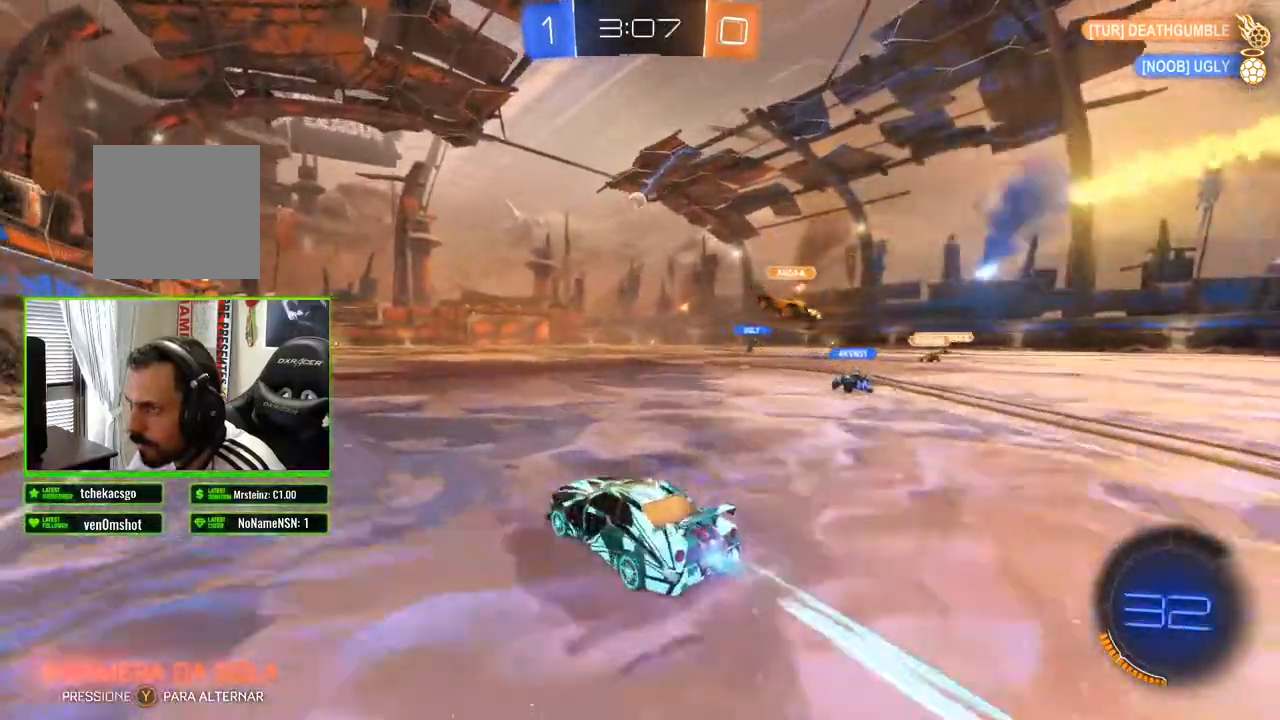
{"buttons": ["B", "R2"], "left_stick": "right", "right_stick": "center", "events": [[167, "left_stick", "left"], [300, "left_stick", "center"], [450, "left_stick", "right"]]}
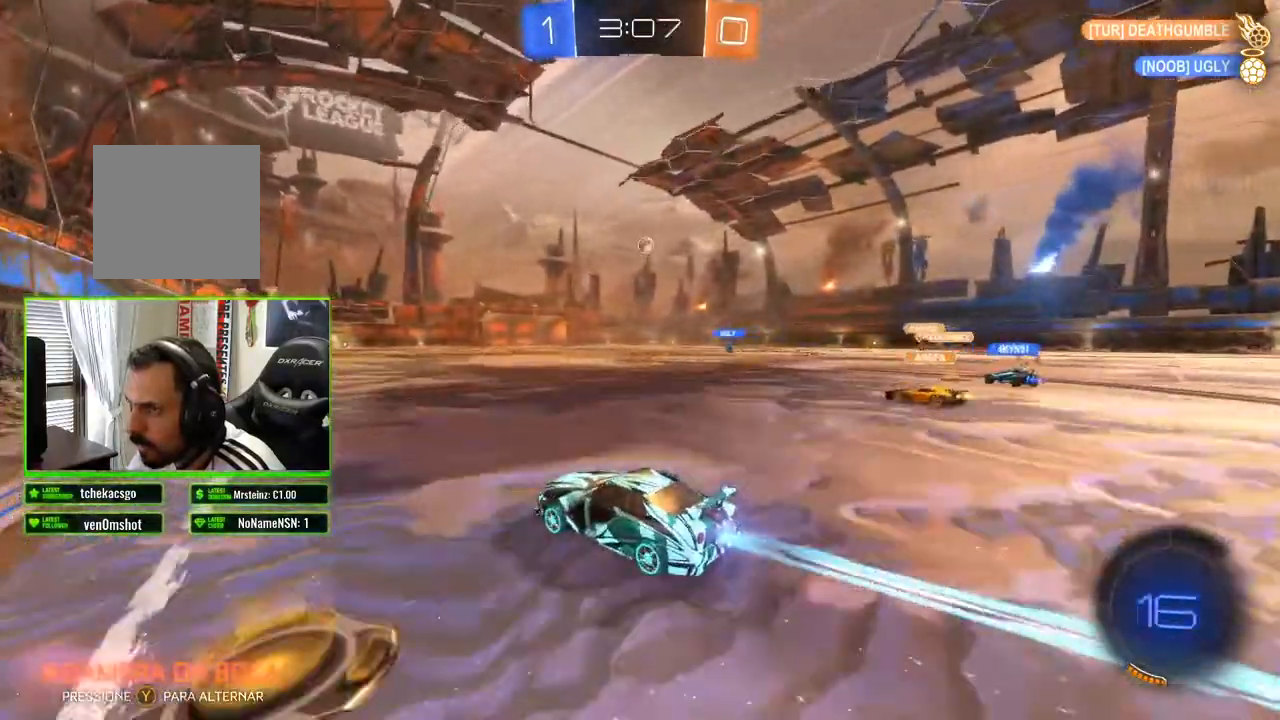
{"buttons": ["B", "R2"], "left_stick": "center", "right_stick": "center", "events": [[50, "left_stick", "center"]]}
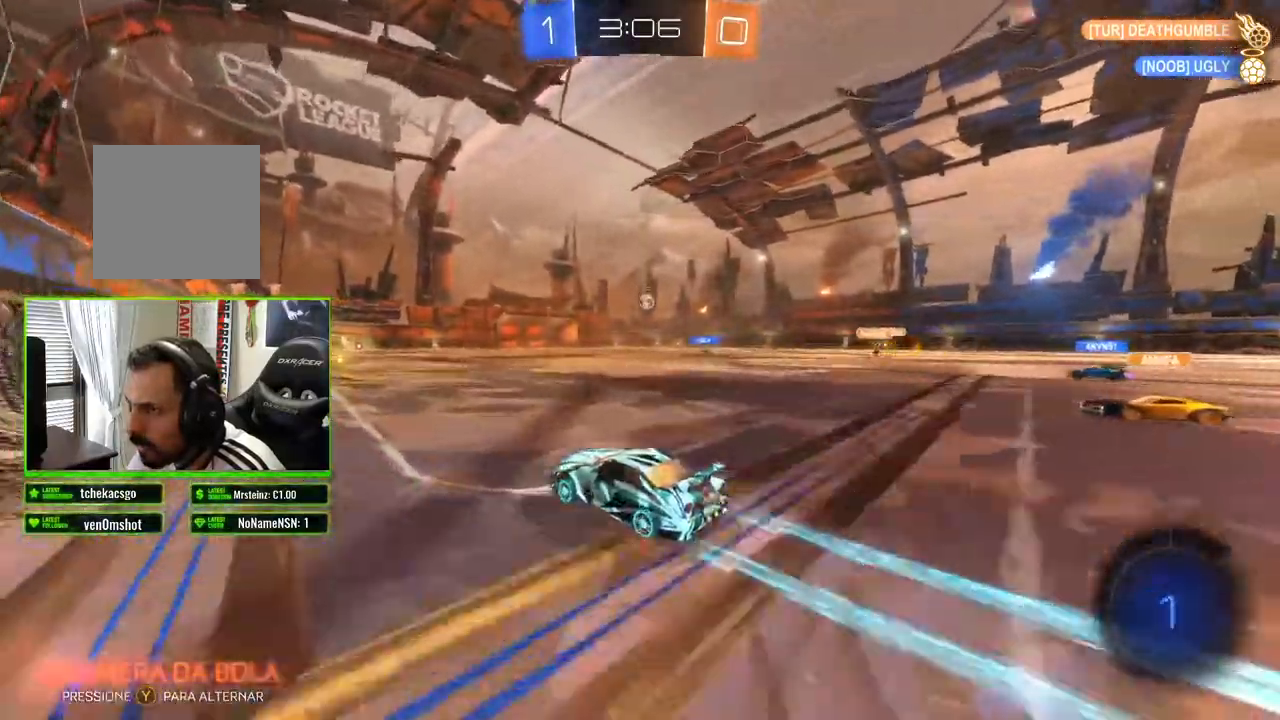
{"buttons": ["R2"], "left_stick": "center", "right_stick": "center", "events": [[83, "B", "up"], [317, "left_stick", "right"], [433, "left_stick", "center"]]}
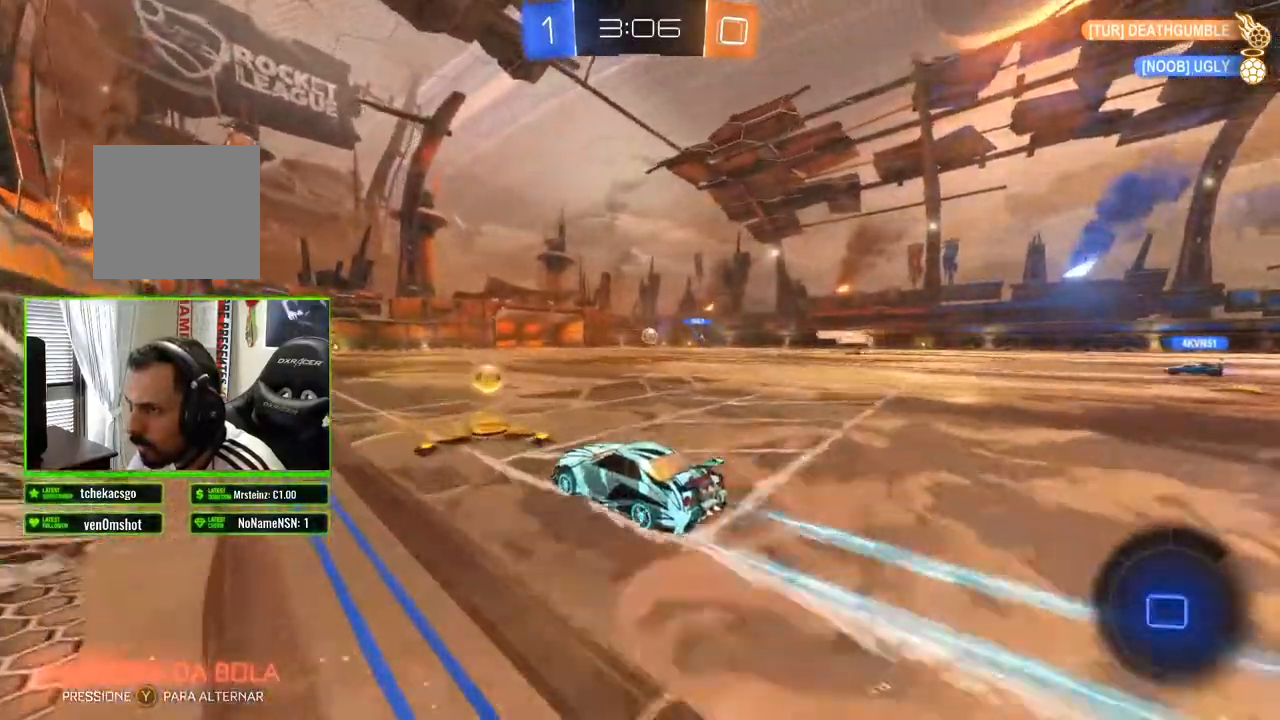
{"buttons": ["R2"], "left_stick": "center", "right_stick": "center", "events": [[100, "left_stick", "right"], [250, "left_stick", "center"]]}
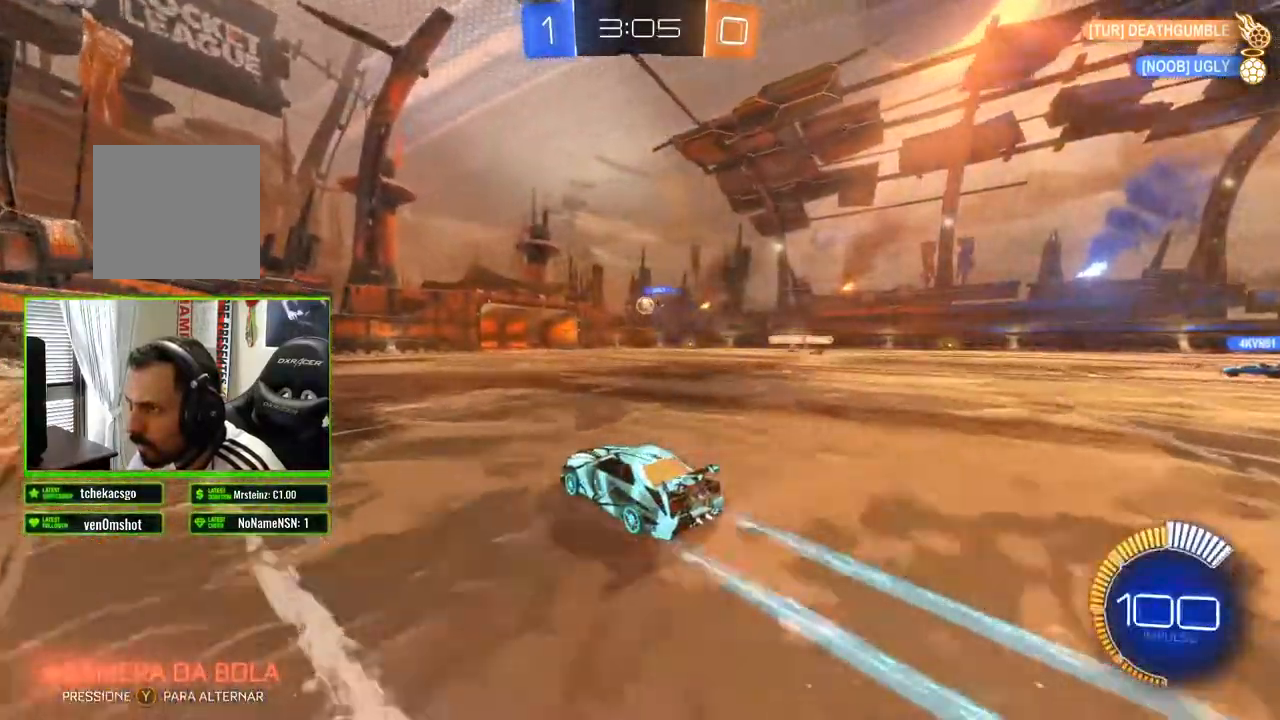
{"buttons": ["R2"], "left_stick": "right", "right_stick": "center", "events": [[183, "left_stick", "right"]]}
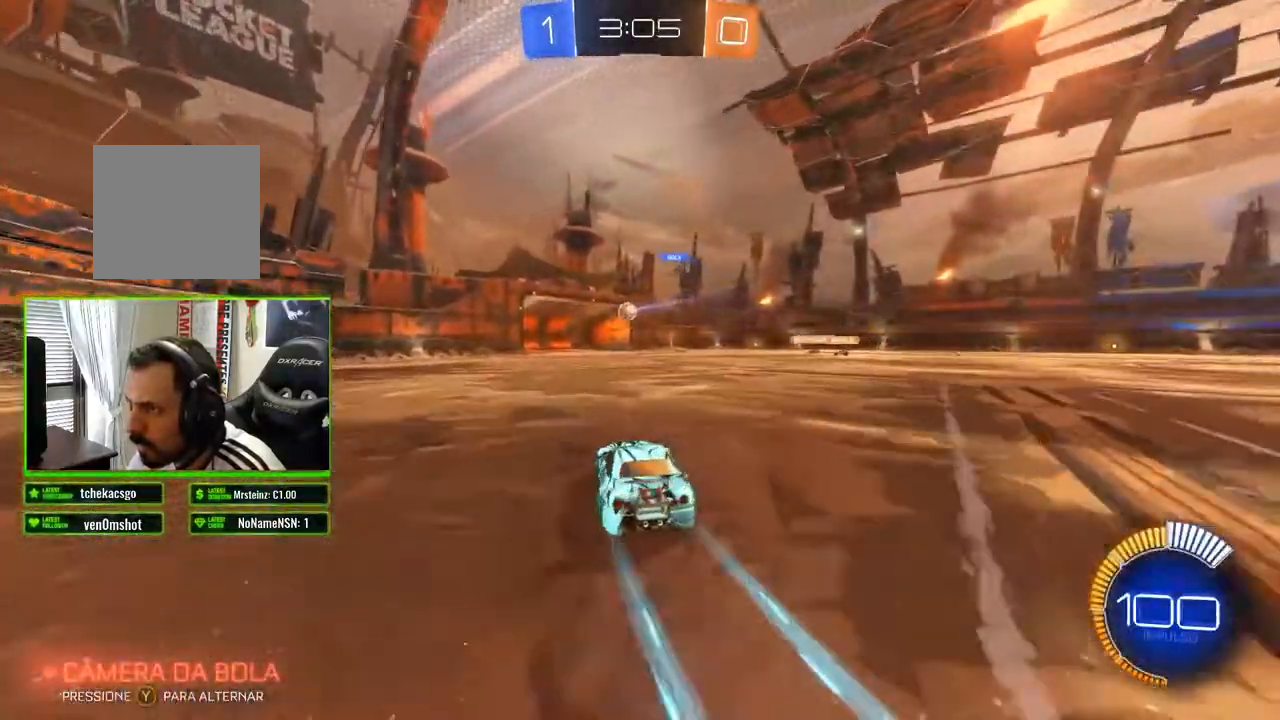
{"buttons": ["R2"], "left_stick": "center", "right_stick": "center", "events": [[133, "left_stick", "center"], [250, "DPAD_LEFT", "down"], [333, "DPAD_LEFT", "up"], [417, "DPAD_UP", "down"], [483, "DPAD_UP", "up"]]}
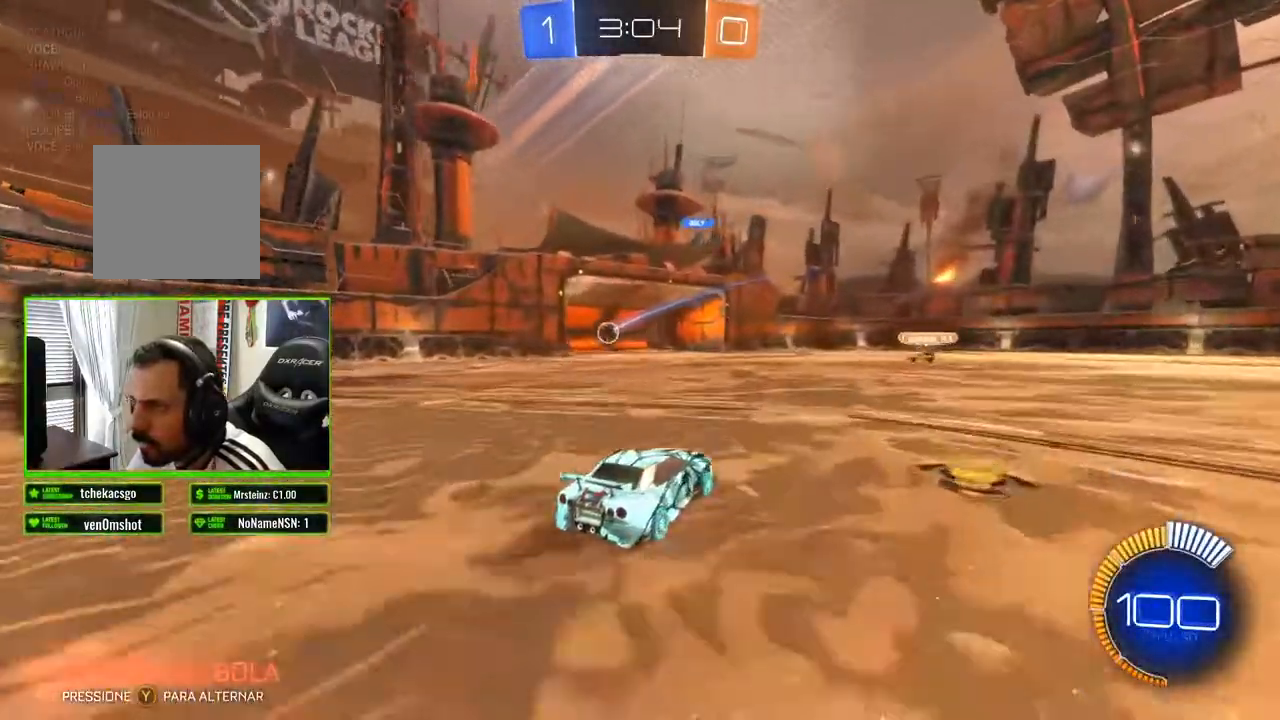
{"buttons": ["B", "R2"], "left_stick": "up-right", "right_stick": "center", "events": [[283, "left_stick", "up-right"], [383, "B", "down"]]}
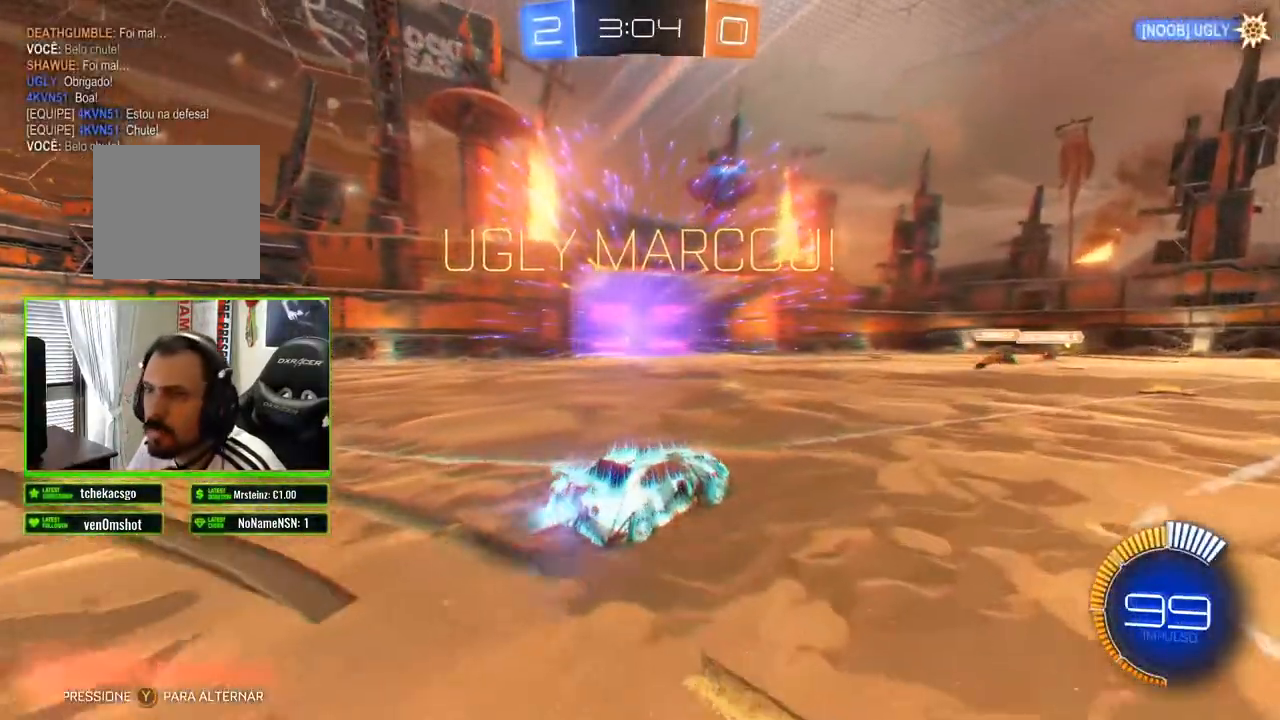
{"buttons": ["B", "R2"], "left_stick": "right", "right_stick": "center", "events": [[17, "left_stick", "center"], [333, "left_stick", "right"]]}
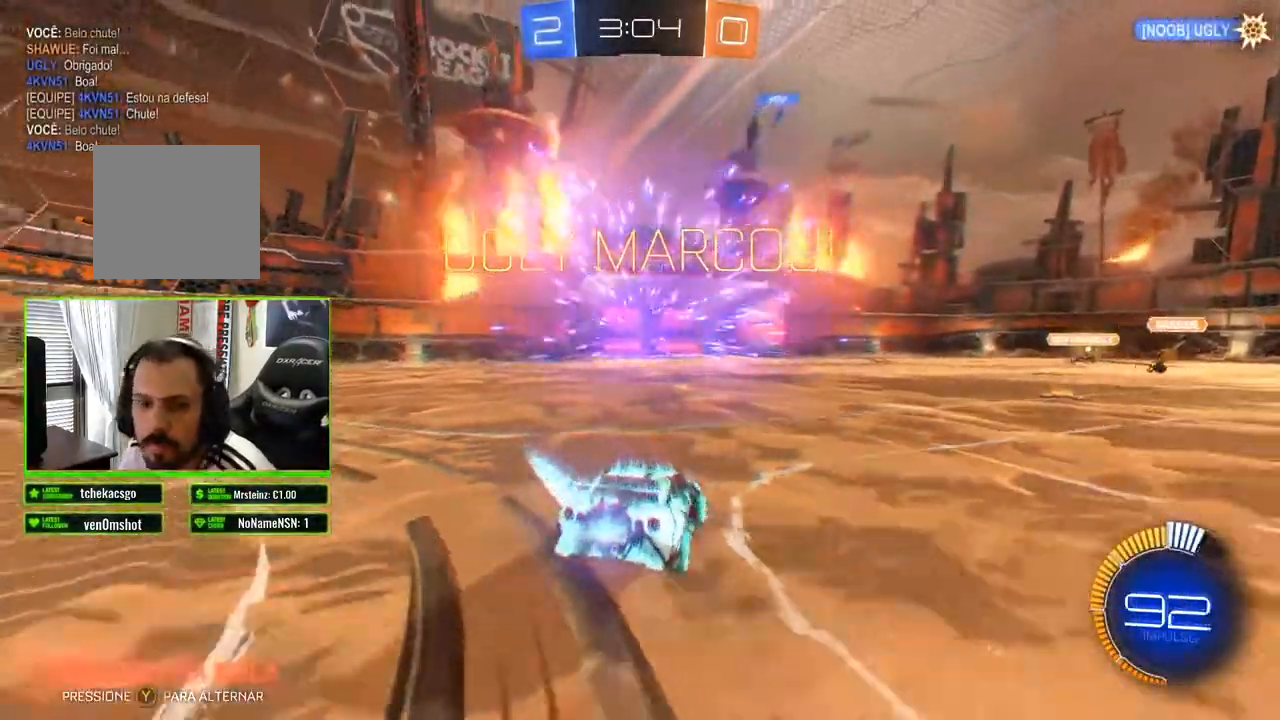
{"buttons": ["R2"], "left_stick": "right", "right_stick": "center", "events": [[317, "B", "up"]]}
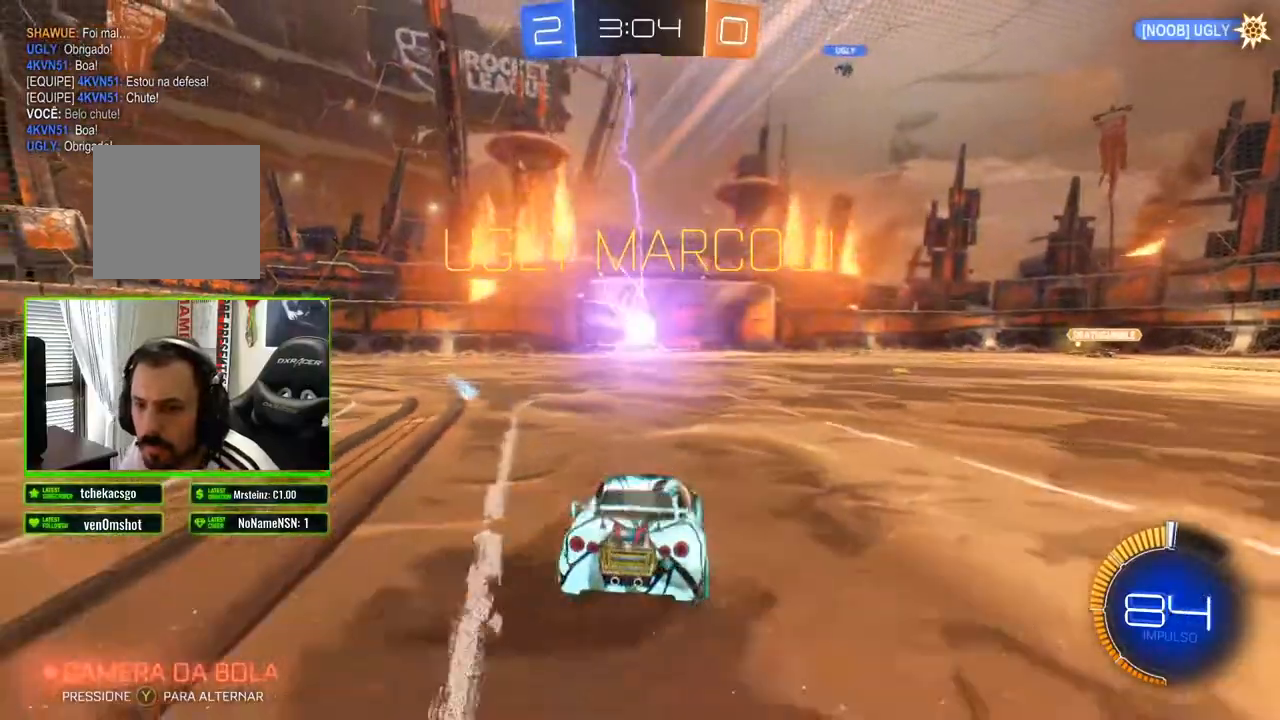
{"buttons": ["B", "R2"], "left_stick": "right", "right_stick": "center", "events": [[167, "B", "down"]]}
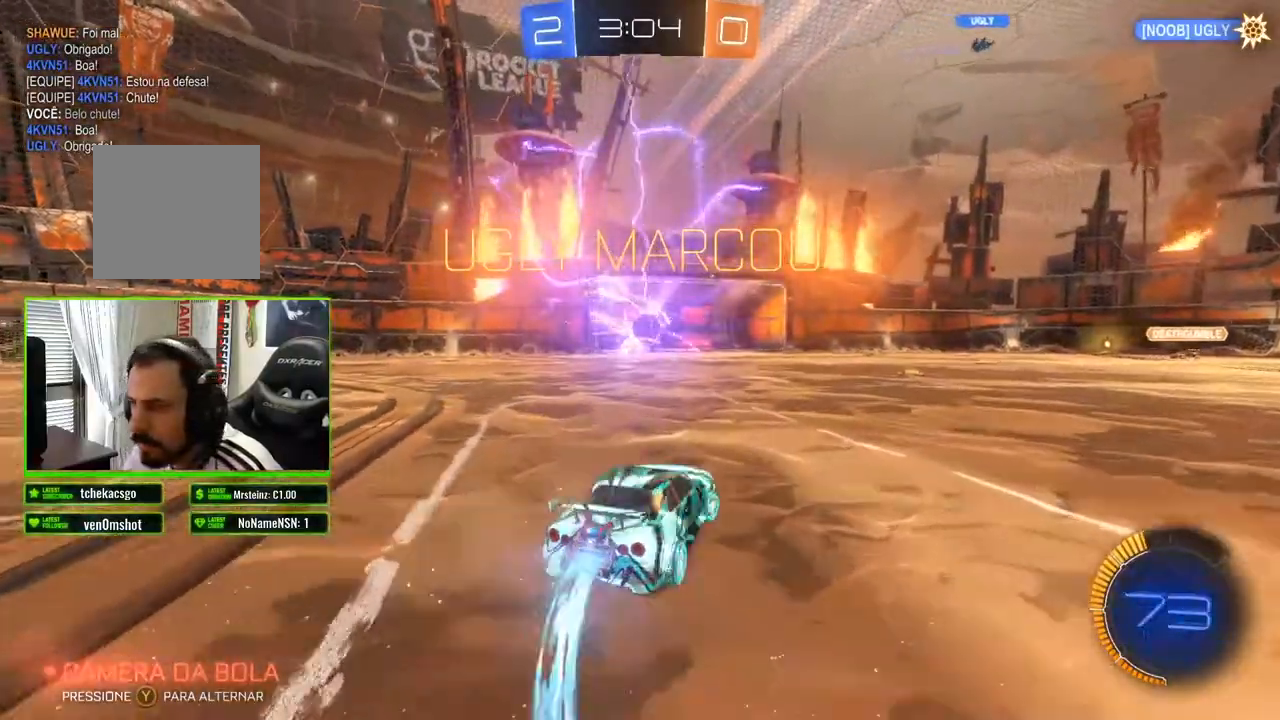
{"buttons": ["B", "R2"], "left_stick": "right", "right_stick": "center", "events": []}
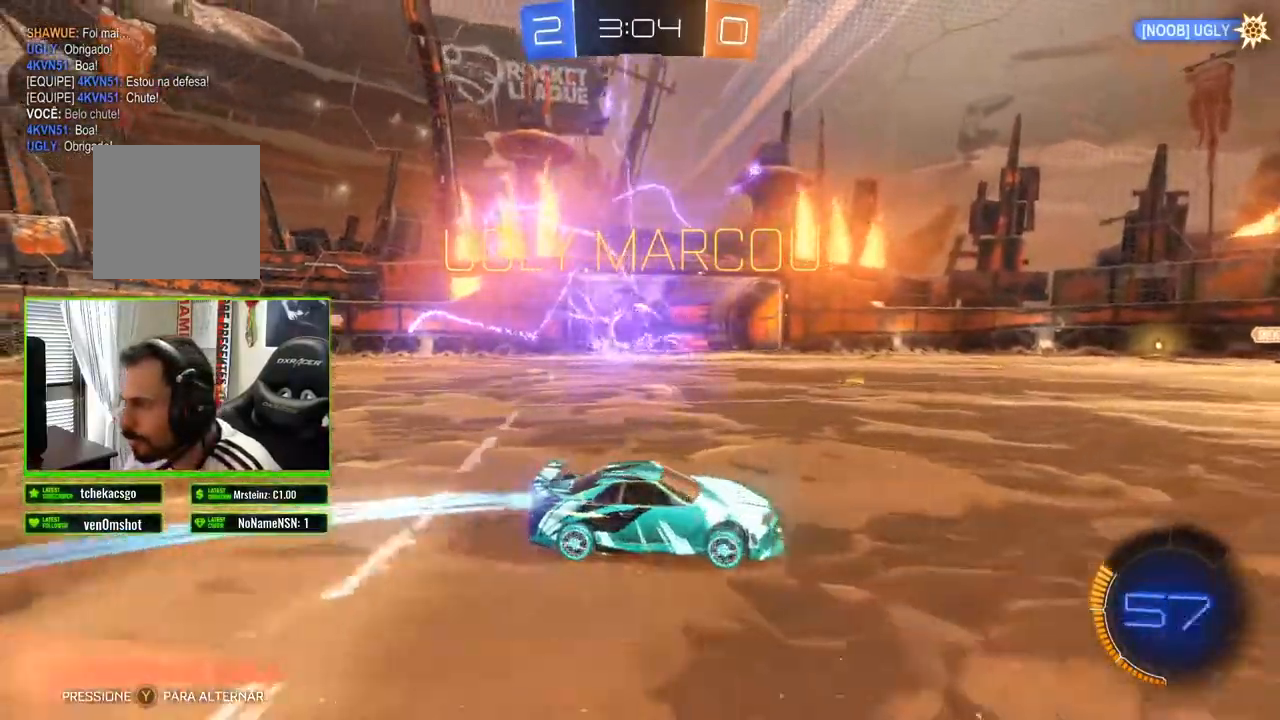
{"buttons": ["A", "R2"], "left_stick": "up-right", "right_stick": "center", "events": [[117, "left_stick", "up"], [267, "B", "up"], [383, "A", "down"], [417, "A", "up"], [417, "left_stick", "up-right"], [483, "A", "down"]]}
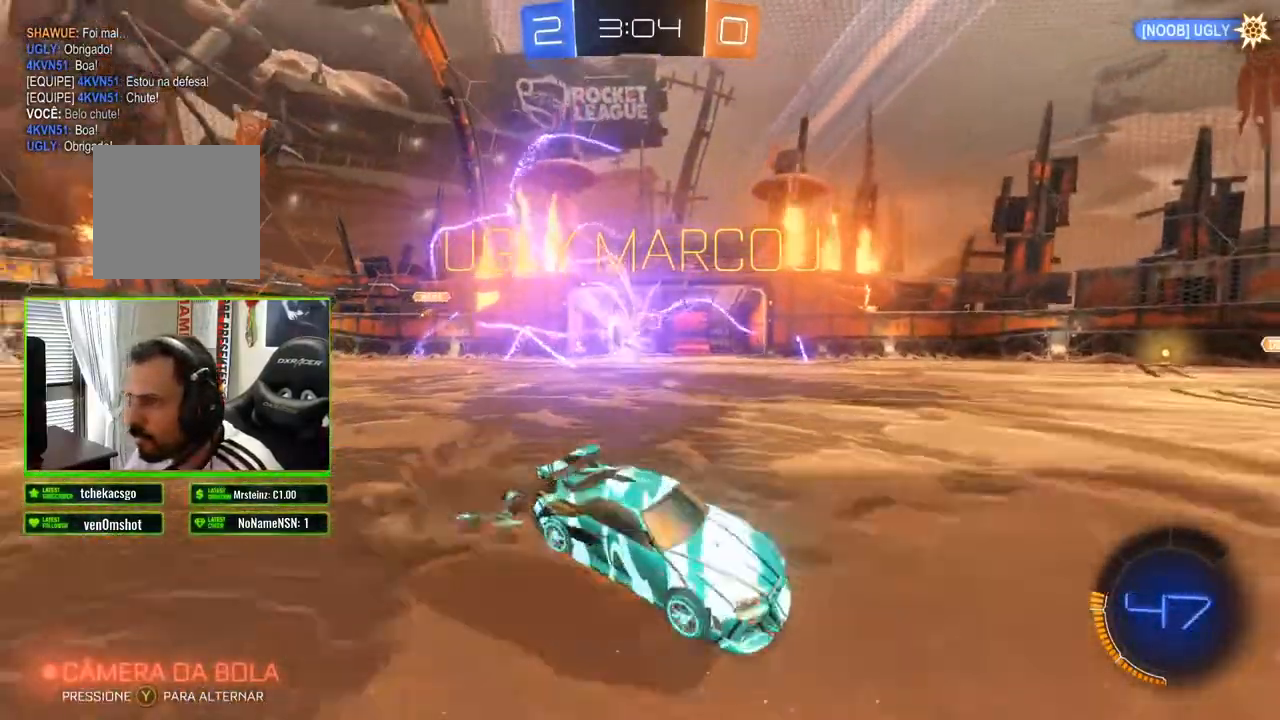
{"buttons": ["R2"], "left_stick": "center", "right_stick": "left", "events": [[50, "A", "up"], [267, "right_stick", "left"], [283, "left_stick", "center"]]}
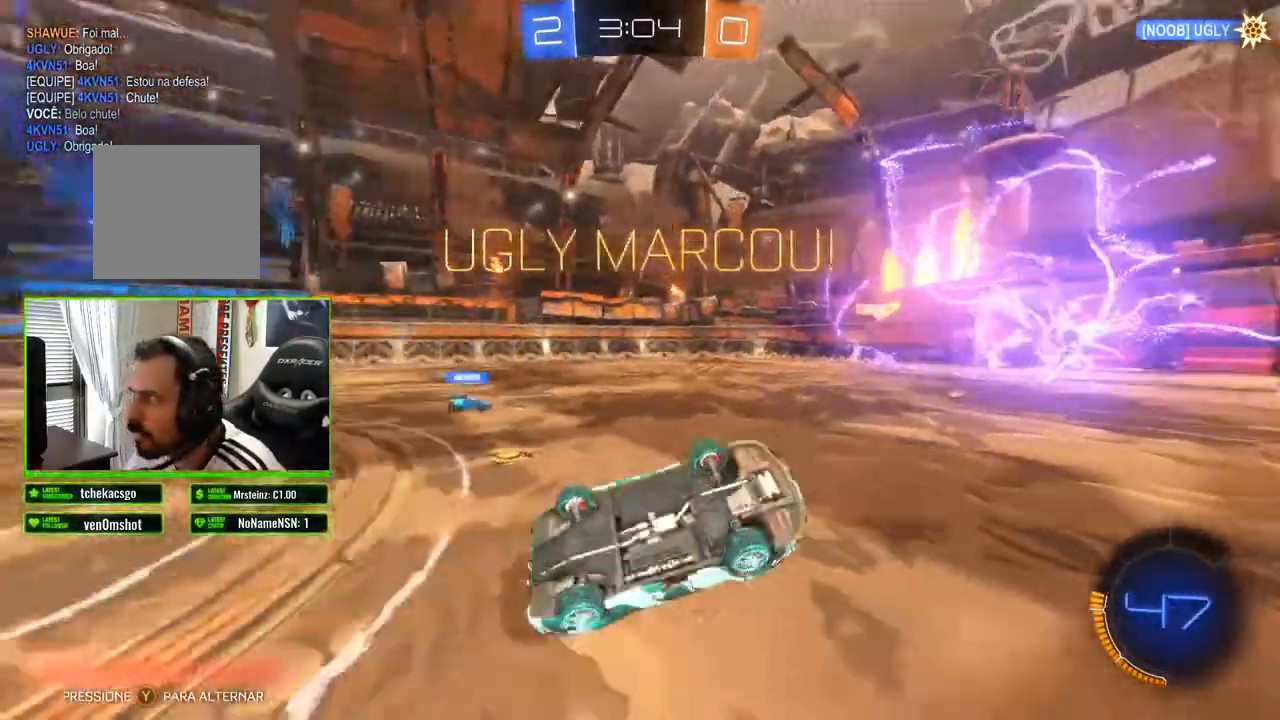
{"buttons": ["R2", "L3"], "left_stick": "center", "right_stick": "left", "events": [[300, "L3", "down"]]}
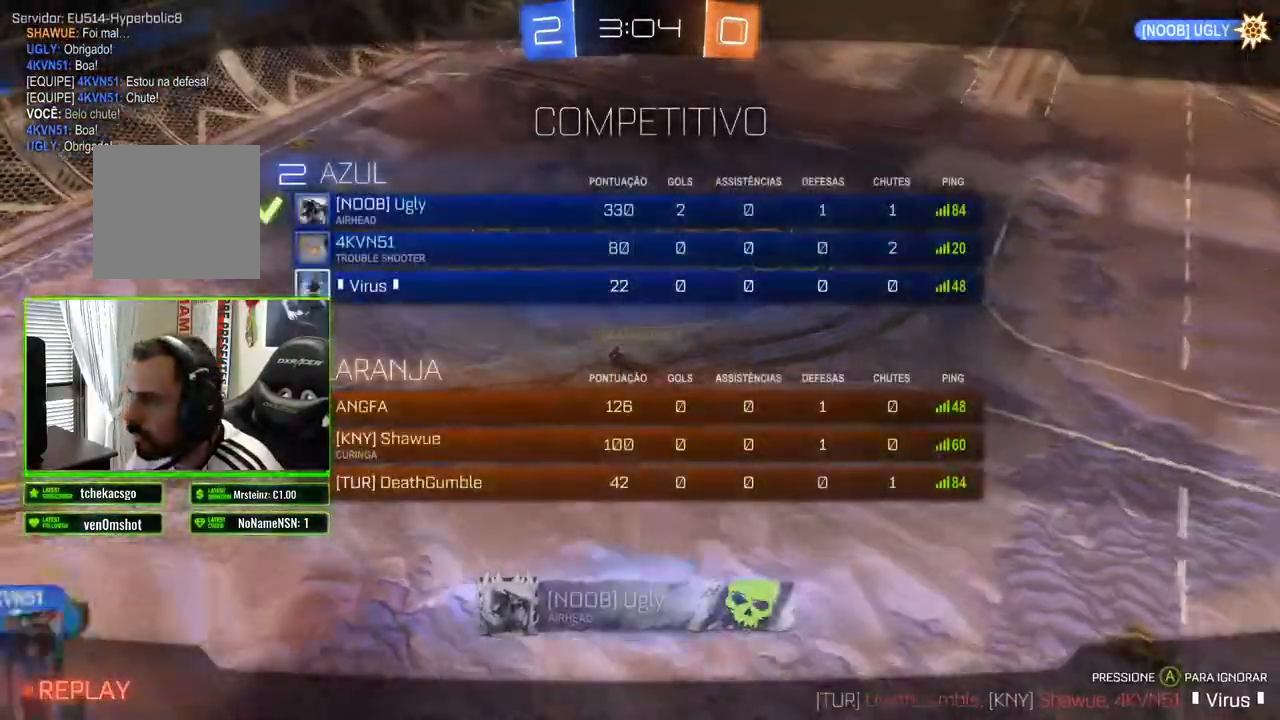
{"buttons": ["A"], "left_stick": "center", "right_stick": "center", "events": [[83, "L3", "up"], [167, "L3", "down"], [283, "L3", "up"], [283, "right_stick", "center"], [433, "A", "down"], [450, "R2", "up"]]}
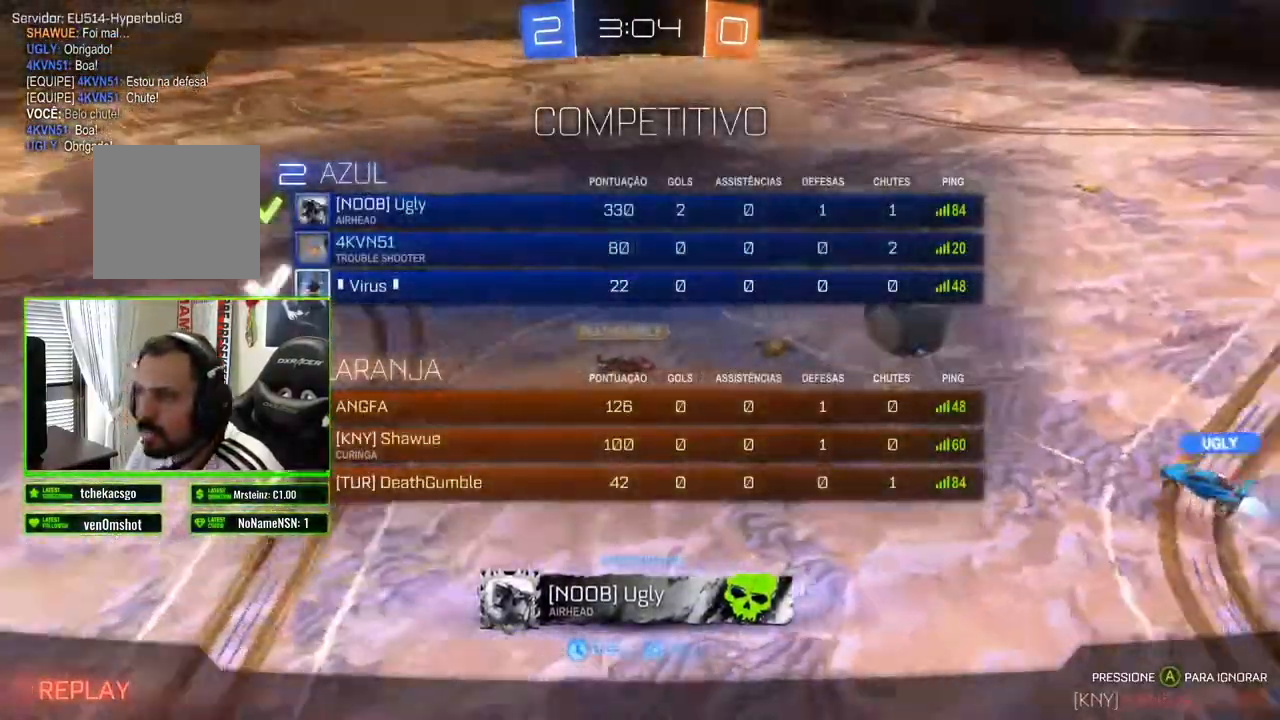
{"buttons": [], "left_stick": "center", "right_stick": "center", "events": [[17, "A", "up"], [83, "A", "down"], [117, "A", "up"], [200, "A", "down"], [250, "A", "up"]]}
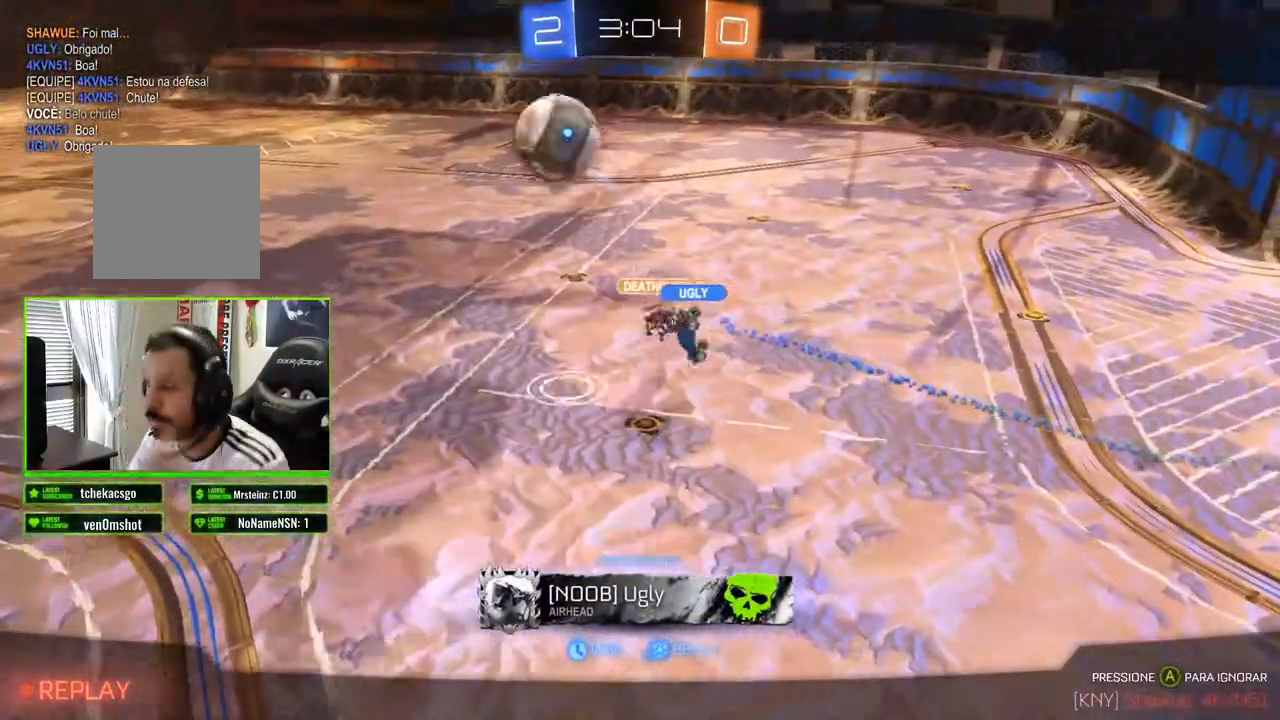
{"buttons": [], "left_stick": "center", "right_stick": "center", "events": []}
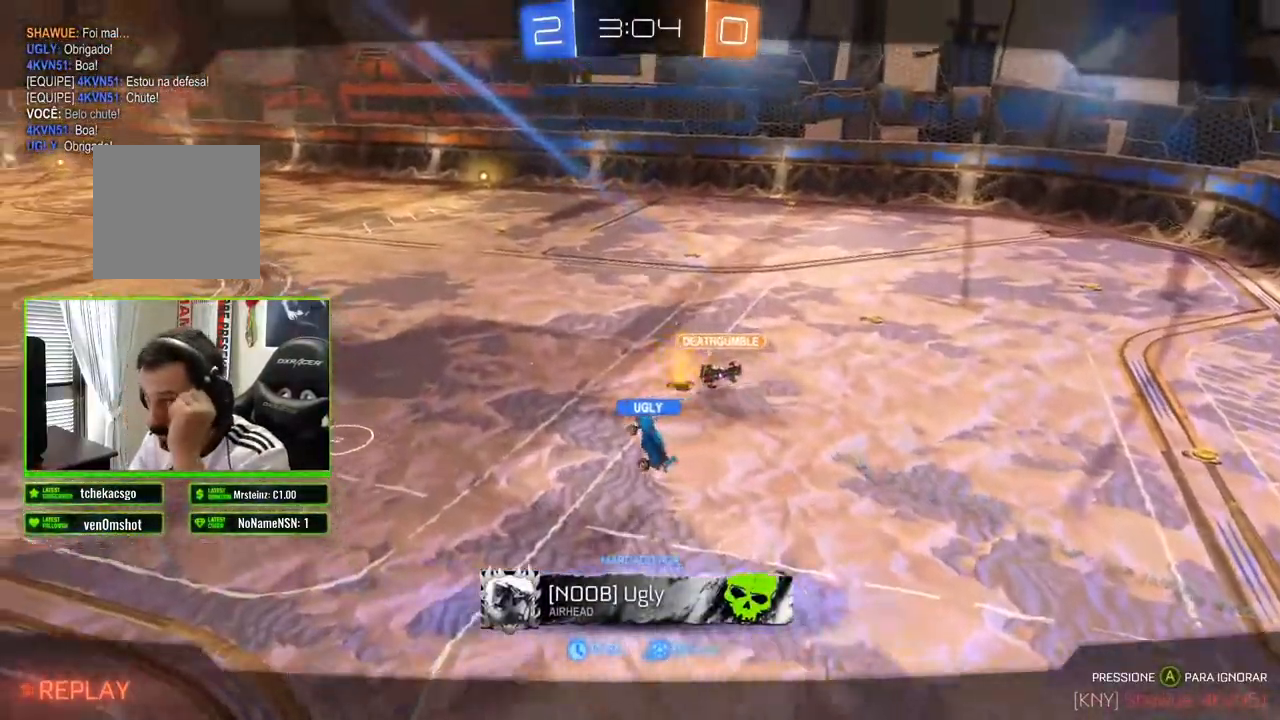
{"buttons": [], "left_stick": "center", "right_stick": "center", "events": []}
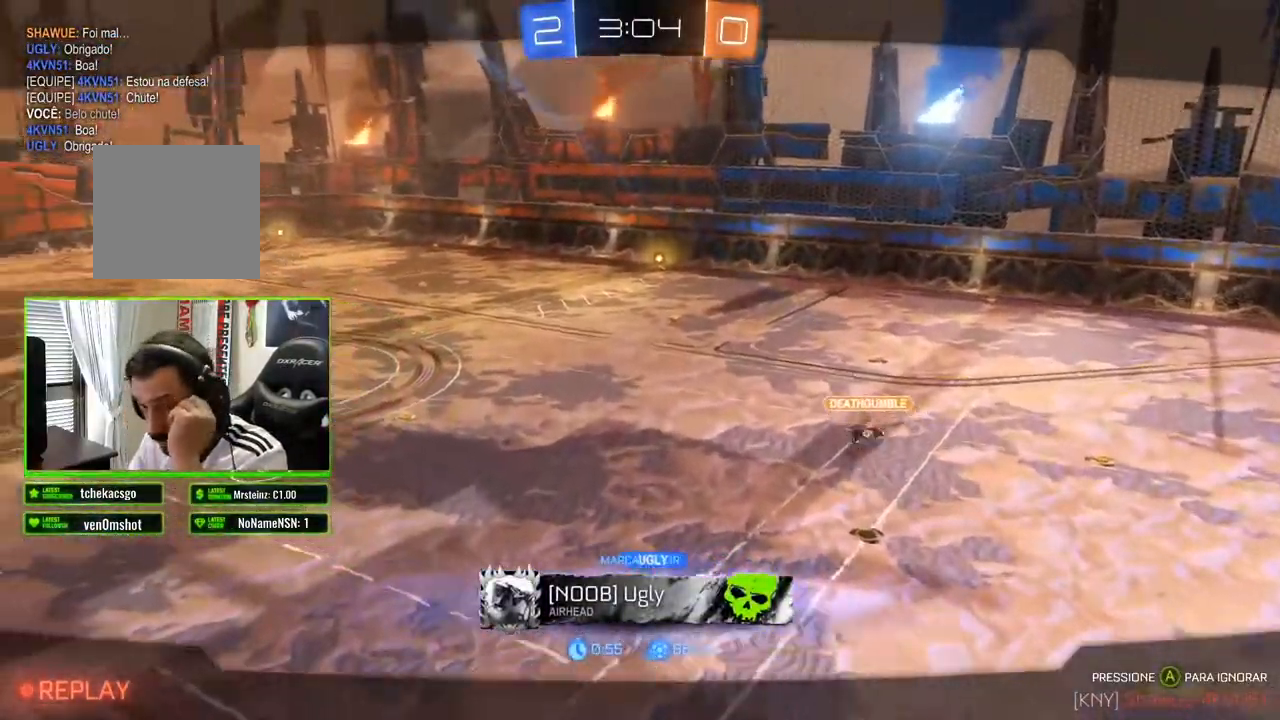
{"buttons": [], "left_stick": "center", "right_stick": "center", "events": []}
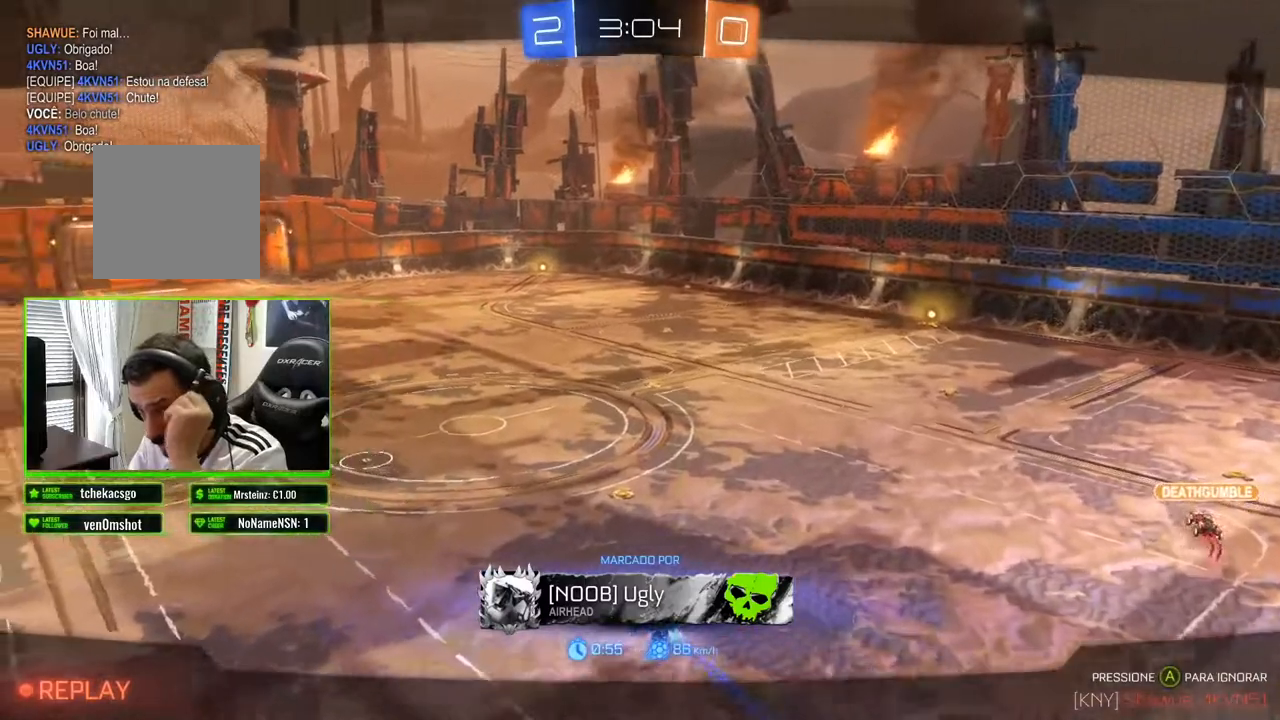
{"buttons": [], "left_stick": "center", "right_stick": "center", "events": []}
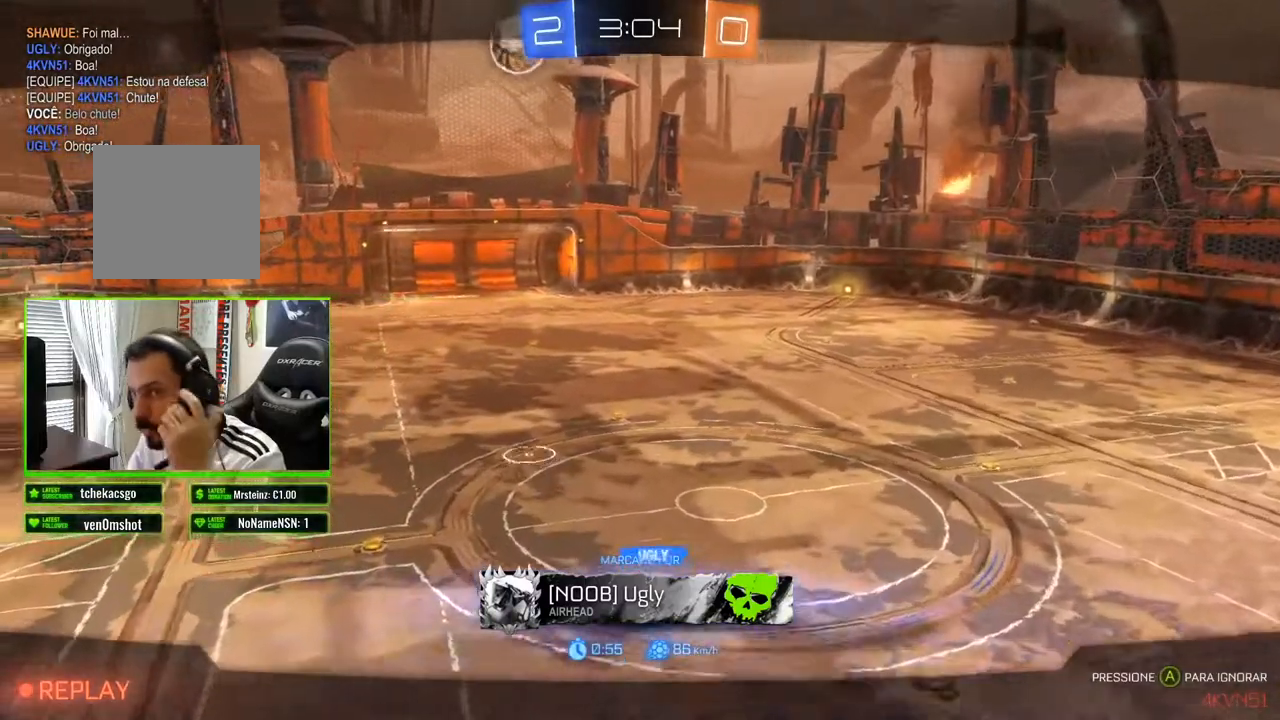
{"buttons": [], "left_stick": "center", "right_stick": "center", "events": []}
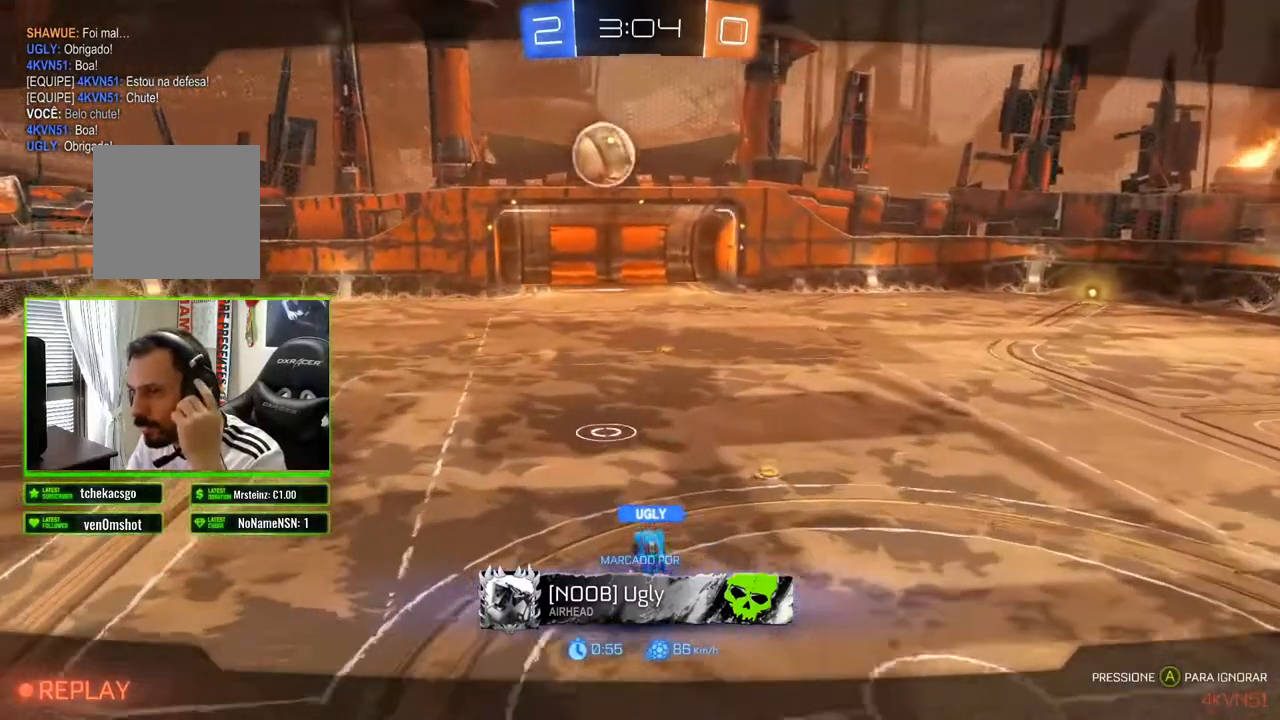
{"buttons": [], "left_stick": "center", "right_stick": "center", "events": [[383, "A", "down"], [483, "A", "up"]]}